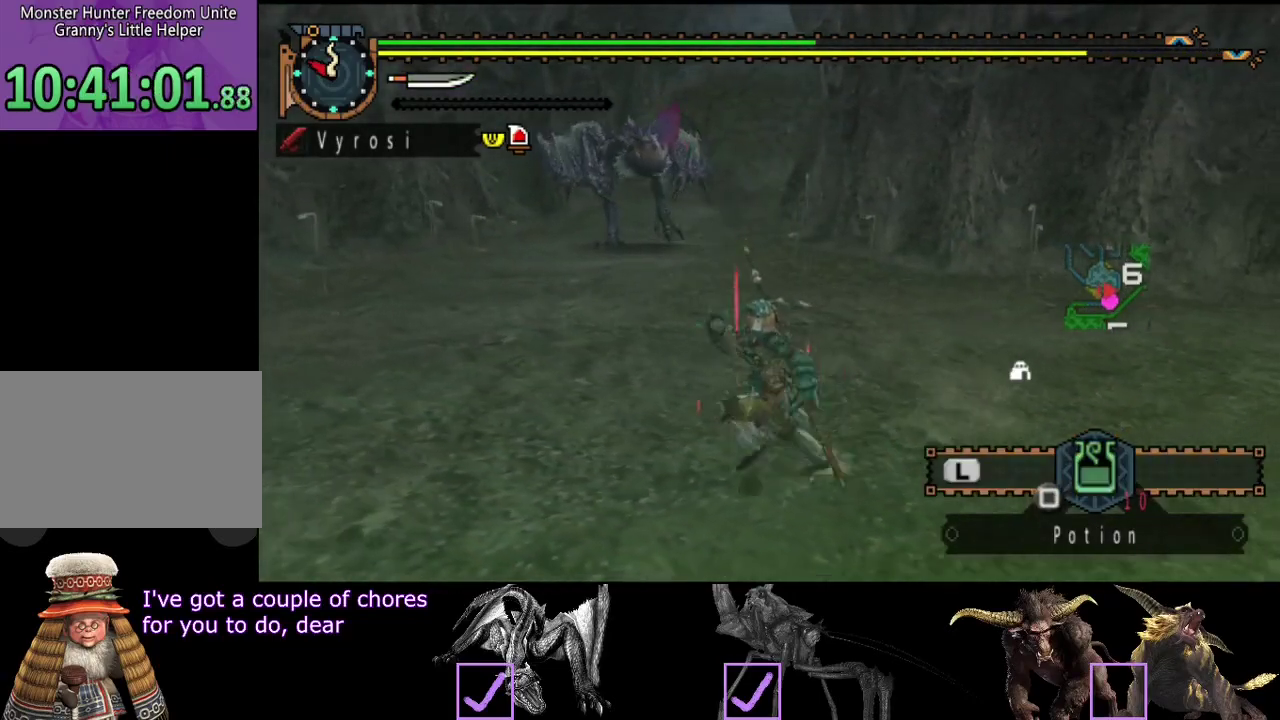
Gameplay with a controller (PlayStation layout); each line is a JSON object with the inputs held at the frame after it. "events" lists button and stick changes between this image and that frame as [ms after this image, input, new state], when the widget could be followed in between. Not read: CROSS L3 R3 TRIANGLE.
{"buttons": ["R2"], "left_stick": "left", "right_stick": "right", "events": [[433, "right_stick", "right"]]}
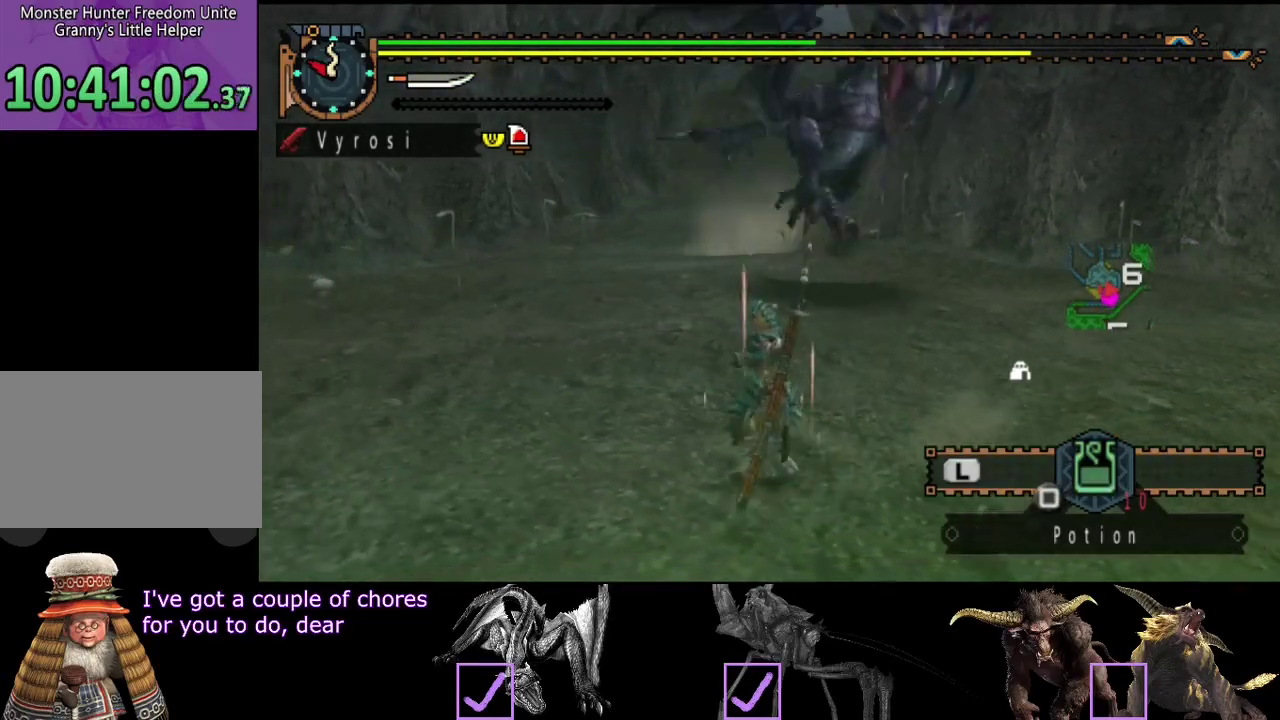
{"buttons": ["R2"], "left_stick": "left", "right_stick": "center", "events": [[467, "right_stick", "center"]]}
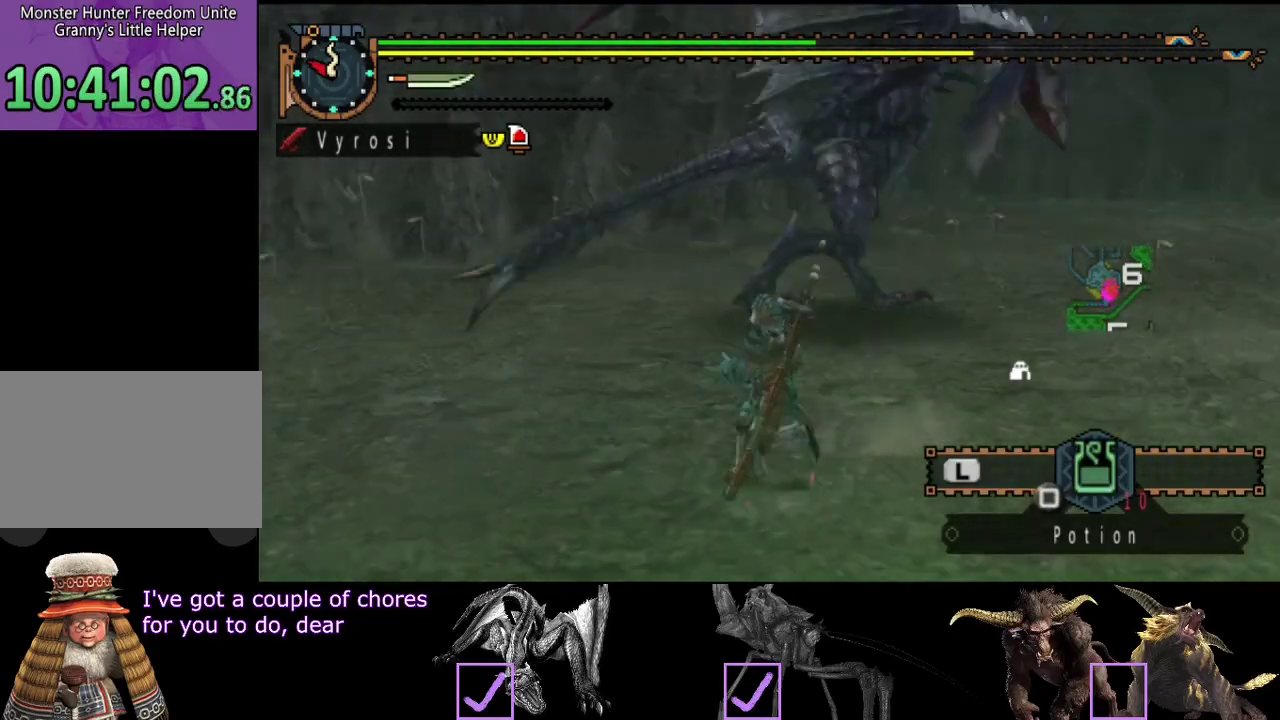
{"buttons": ["R2"], "left_stick": "left", "right_stick": "center", "events": [[233, "right_stick", "right"], [467, "right_stick", "center"]]}
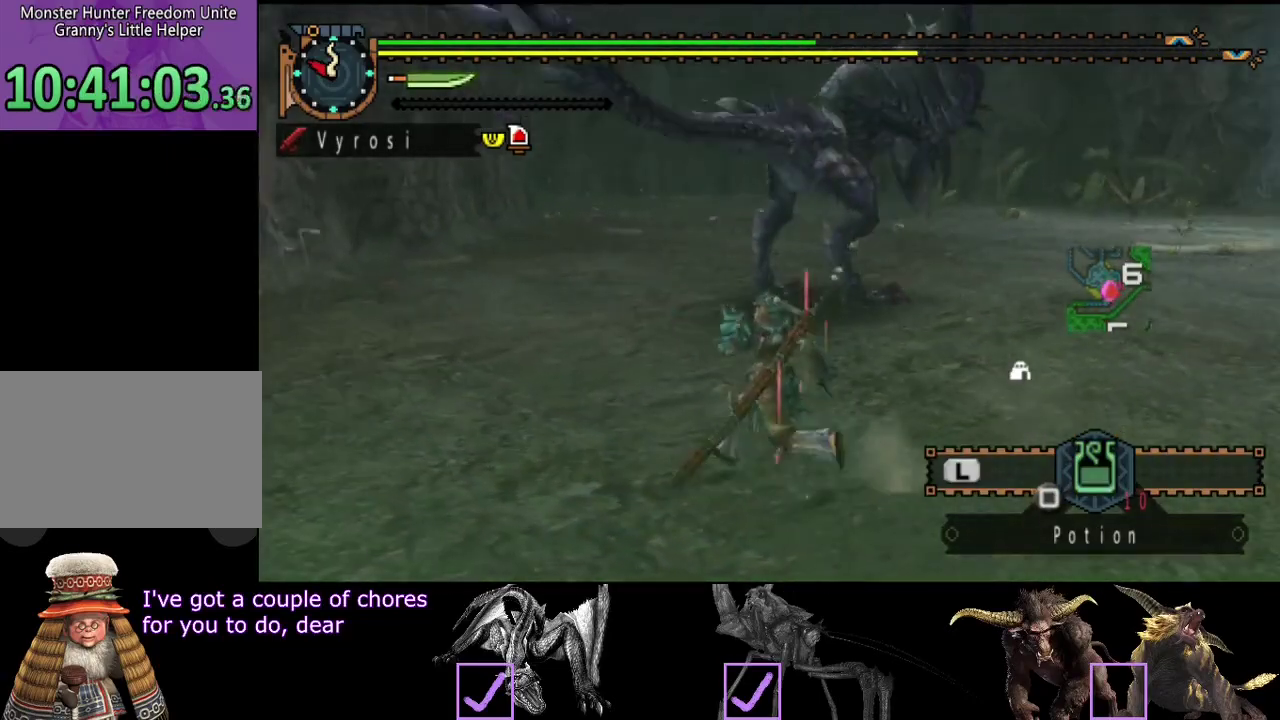
{"buttons": [], "left_stick": "up", "right_stick": "center", "events": [[100, "R2", "up"], [167, "left_stick", "up-left"], [300, "left_stick", "up"]]}
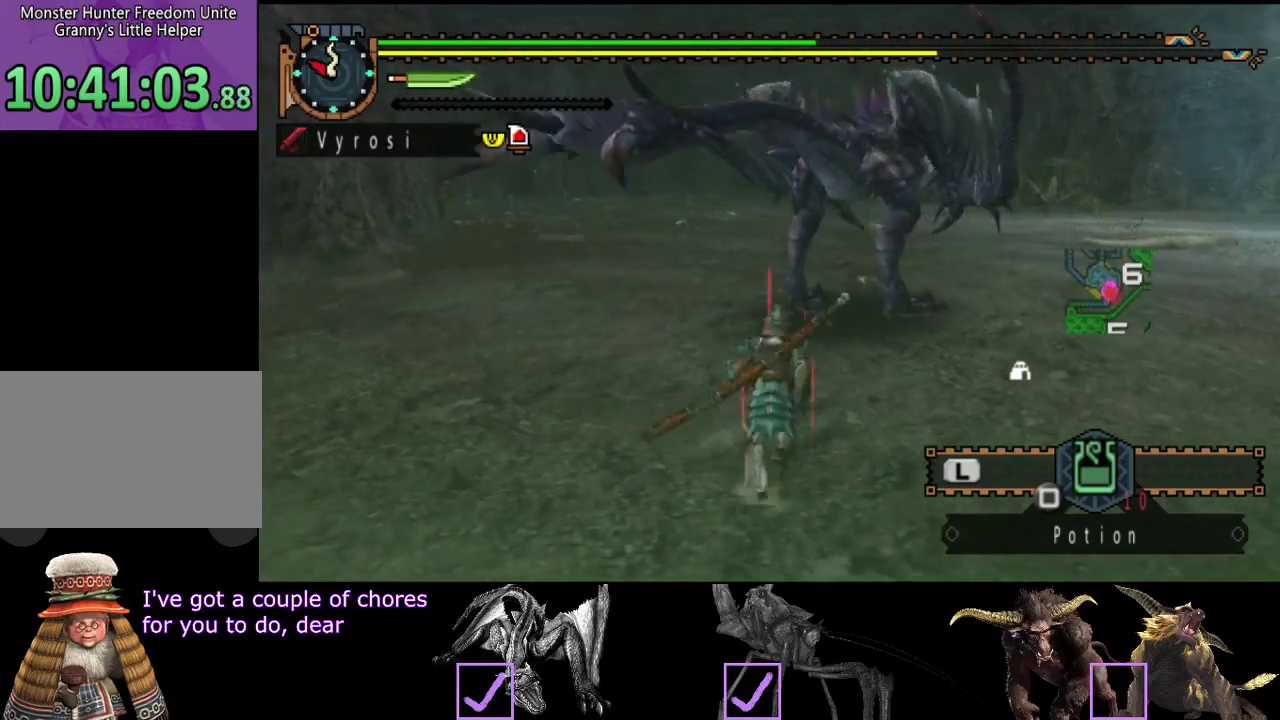
{"buttons": [], "left_stick": "up", "right_stick": "center"}
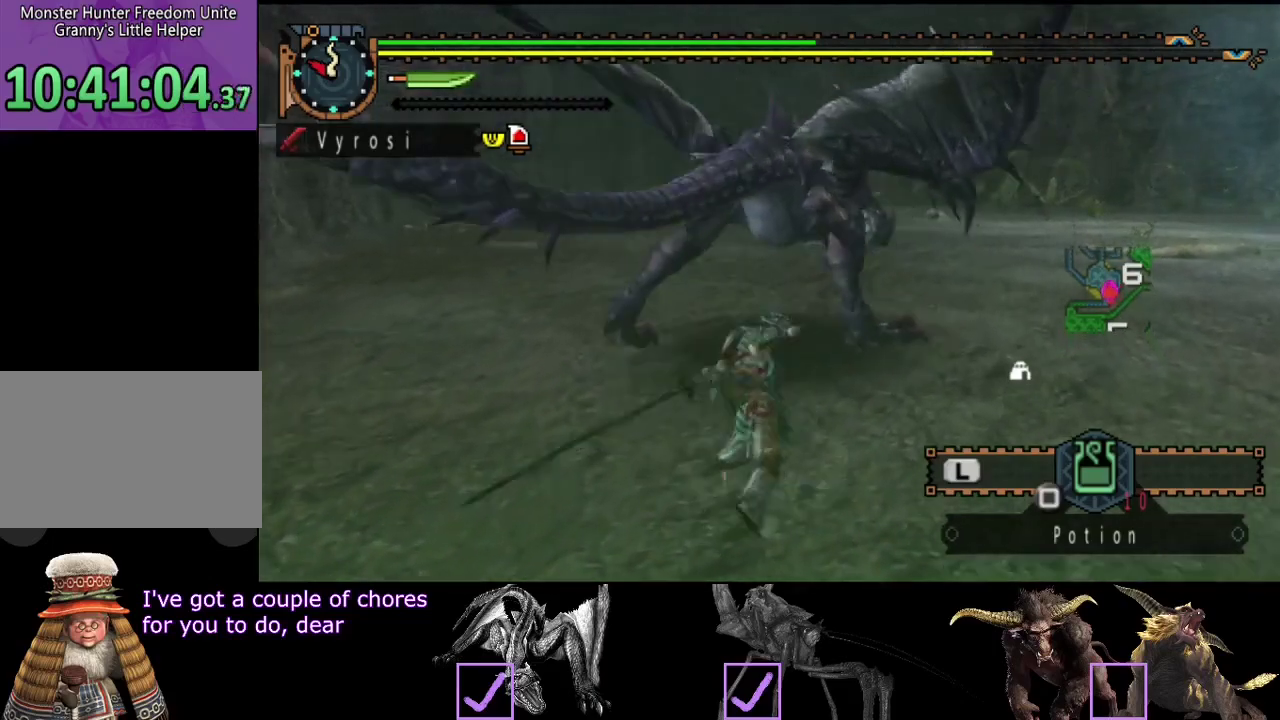
{"buttons": [], "left_stick": "right", "right_stick": "center", "events": [[33, "left_stick", "center"], [317, "left_stick", "right"]]}
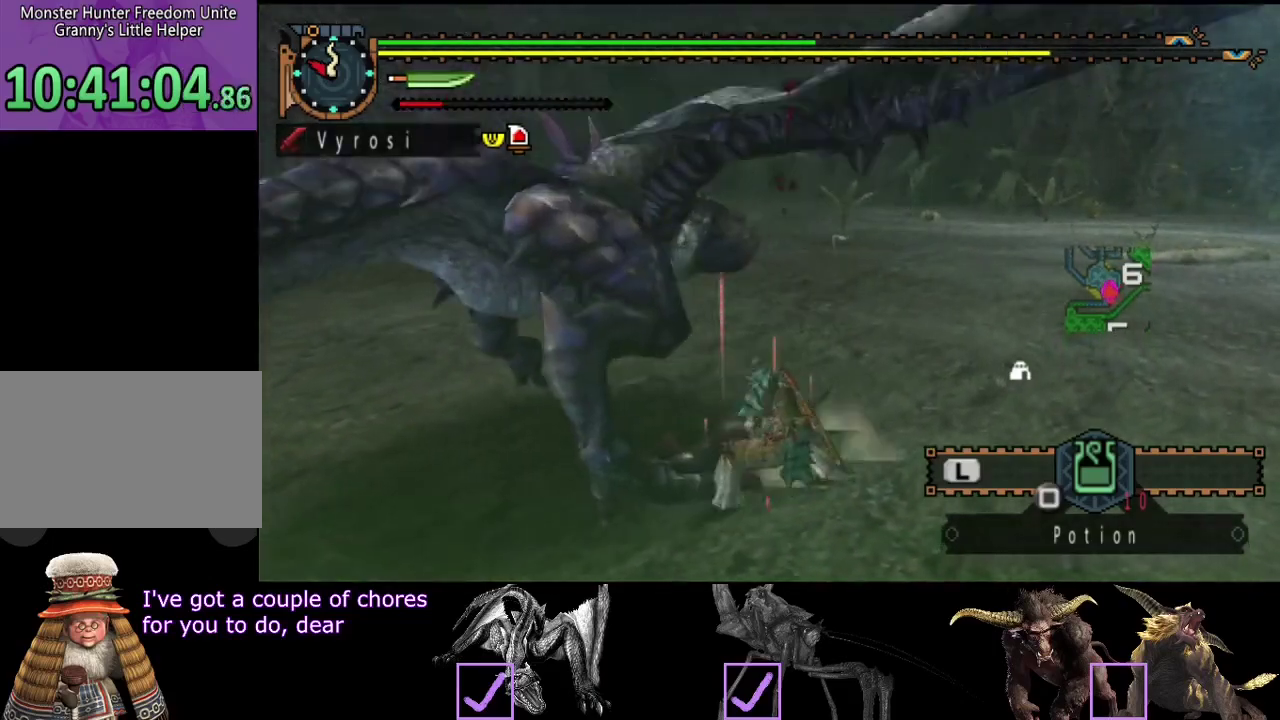
{"buttons": [], "left_stick": "right", "right_stick": "center", "events": []}
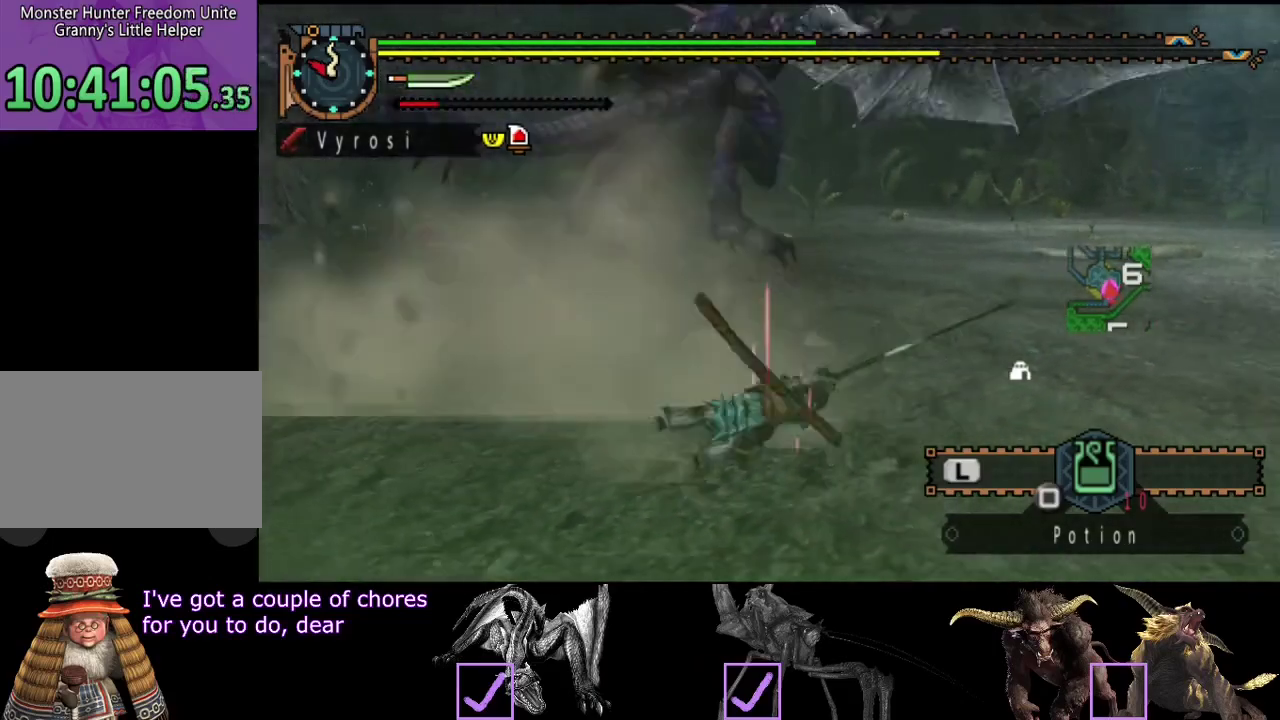
{"buttons": [], "left_stick": "up", "right_stick": "center", "events": [[50, "left_stick", "center"], [150, "right_stick", "left"], [183, "left_stick", "up"], [317, "right_stick", "center"]]}
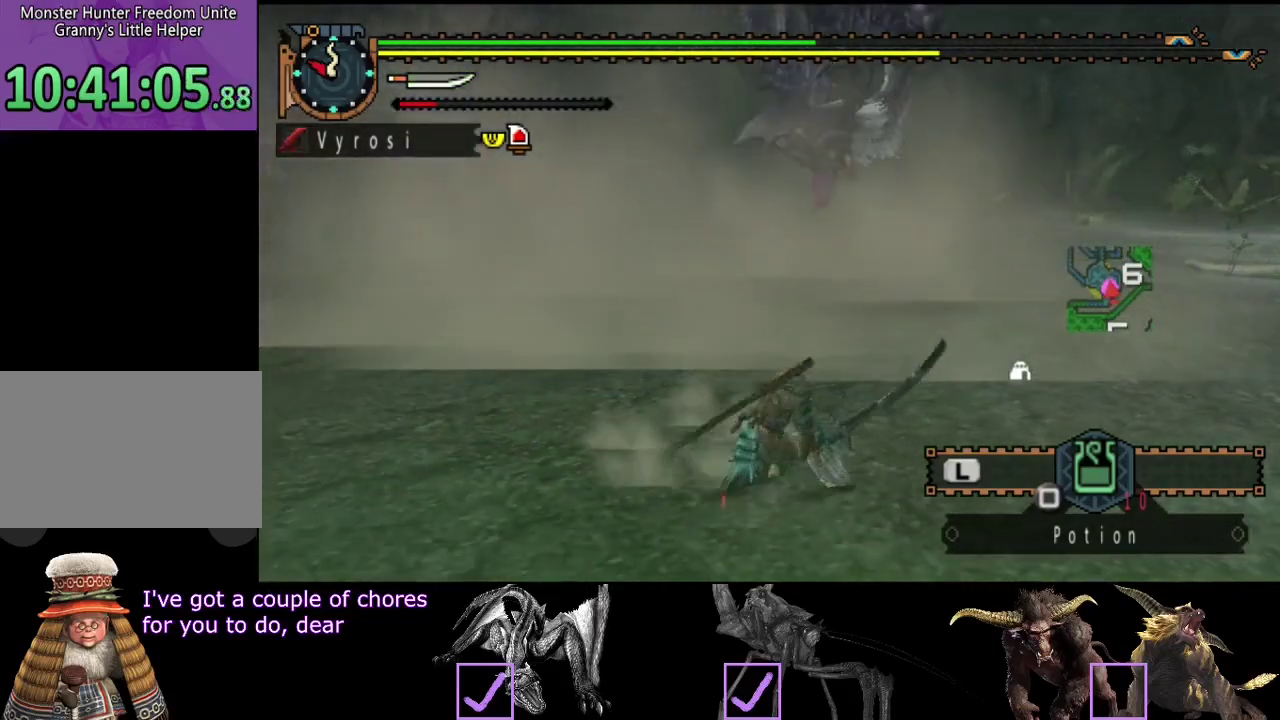
{"buttons": [], "left_stick": "up", "right_stick": "center", "events": []}
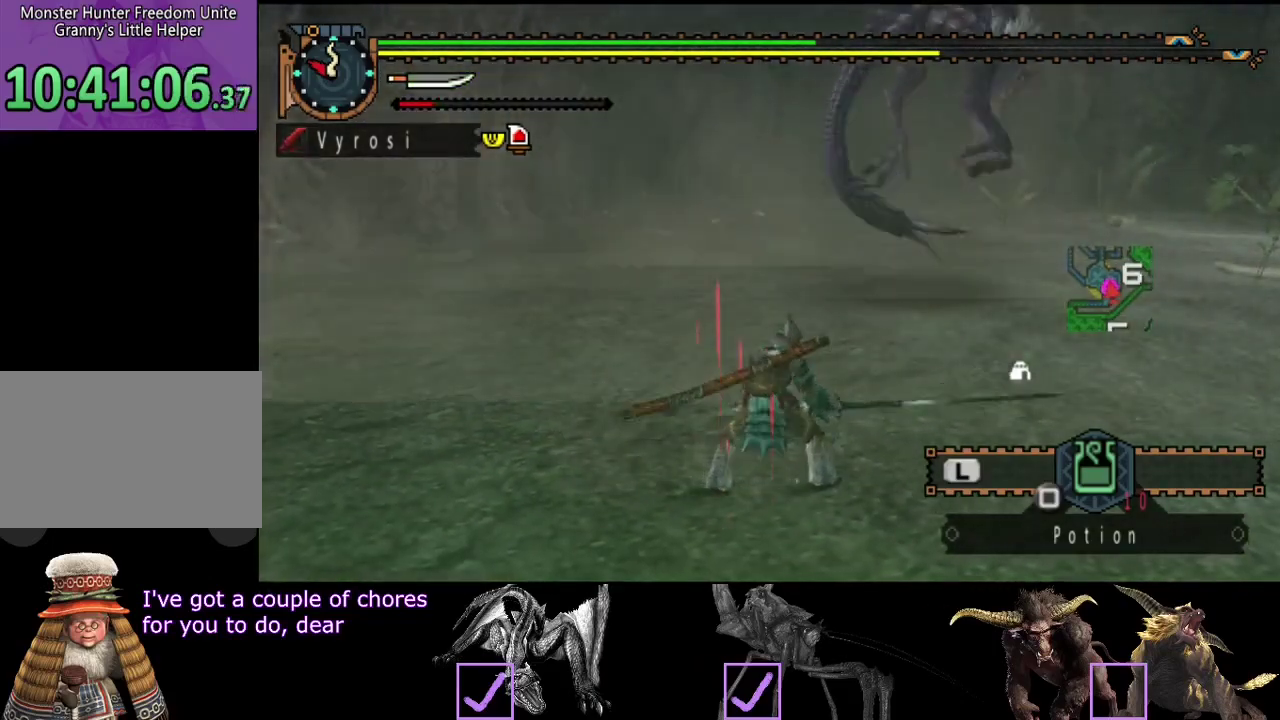
{"buttons": [], "left_stick": "up", "right_stick": "center", "events": []}
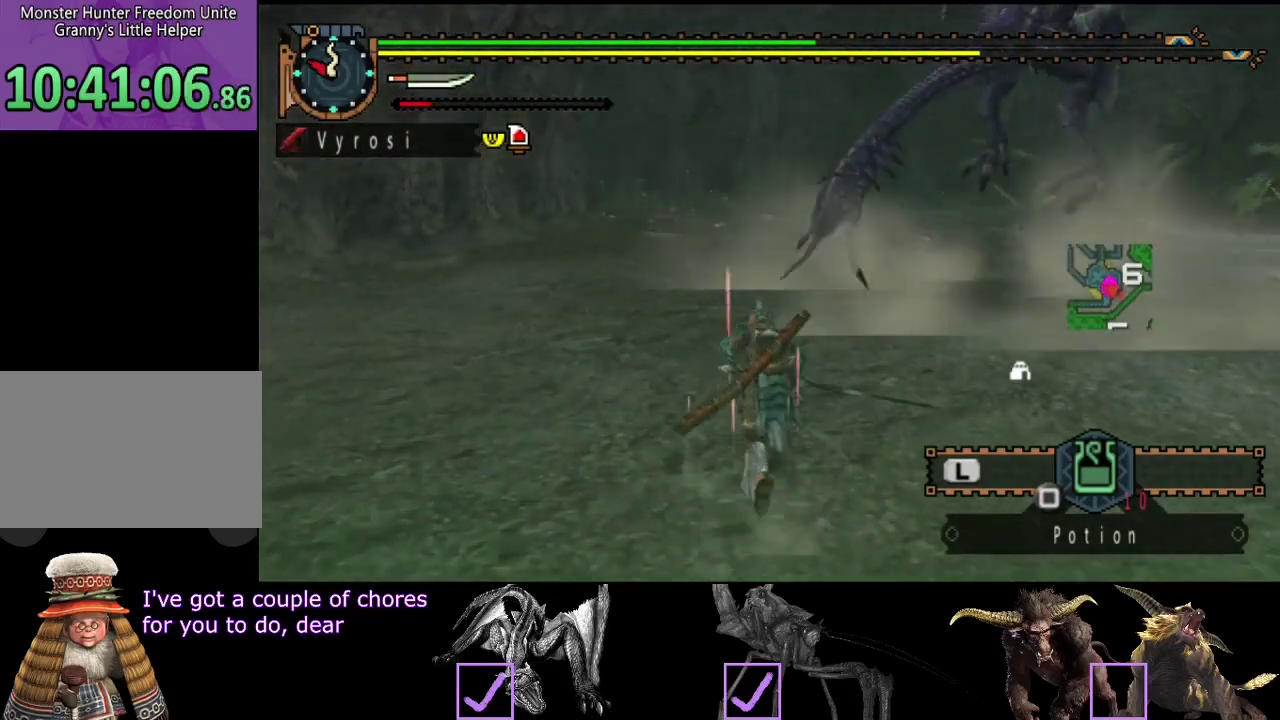
{"buttons": [], "left_stick": "up", "right_stick": "center", "events": []}
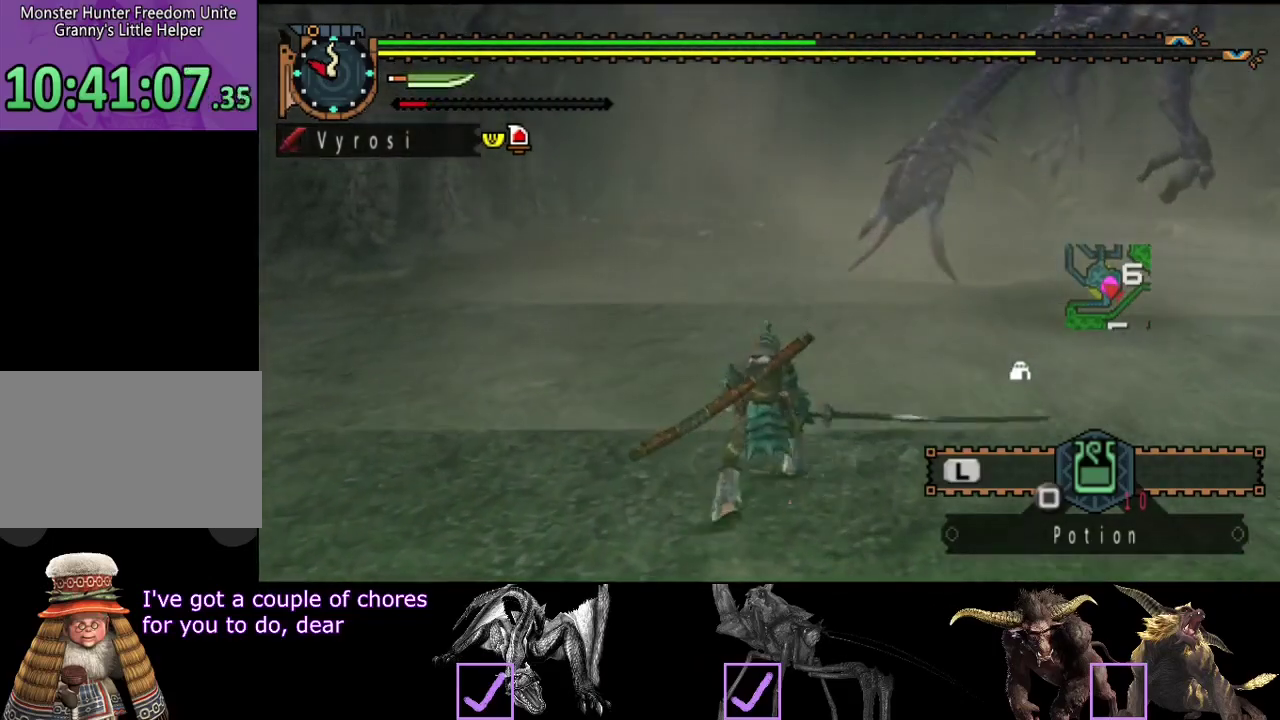
{"buttons": [], "left_stick": "up", "right_stick": "center", "events": [[50, "right_stick", "right"], [217, "right_stick", "center"]]}
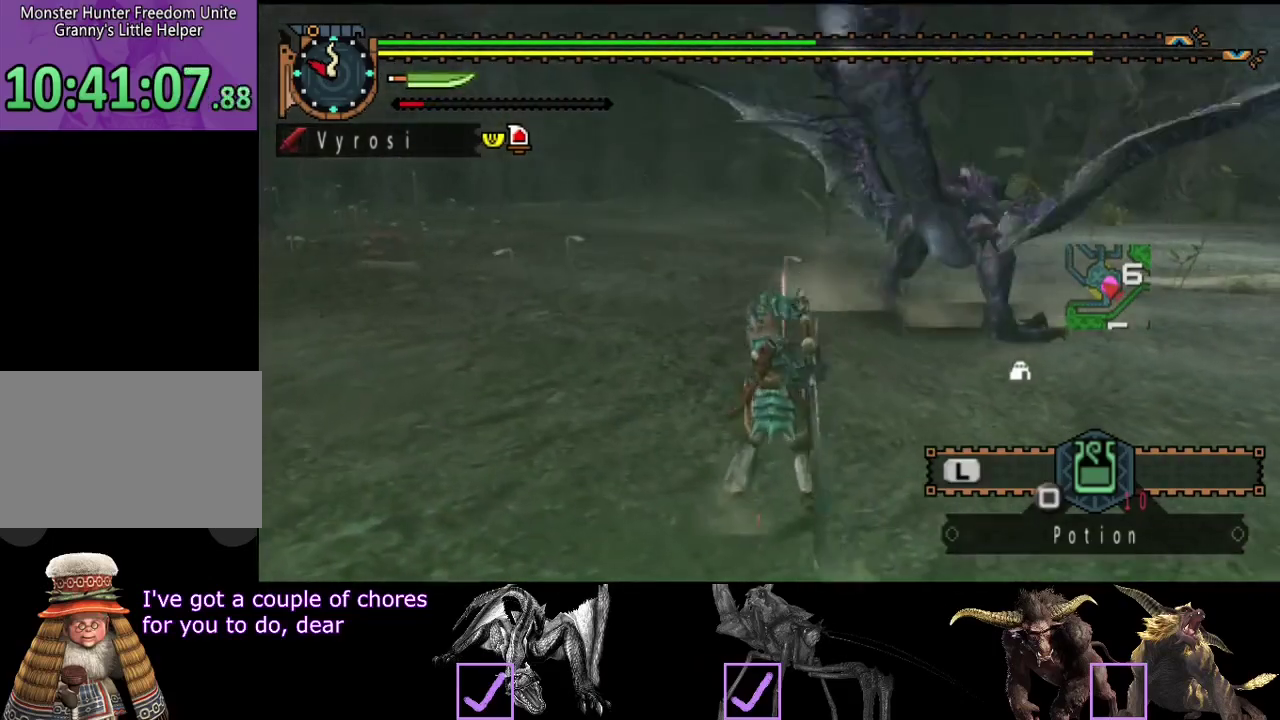
{"buttons": [], "left_stick": "up-right", "right_stick": "center", "events": [[117, "CIRCLE", "down"], [183, "CIRCLE", "up"], [283, "left_stick", "up-right"], [383, "CIRCLE", "down"], [483, "CIRCLE", "up"]]}
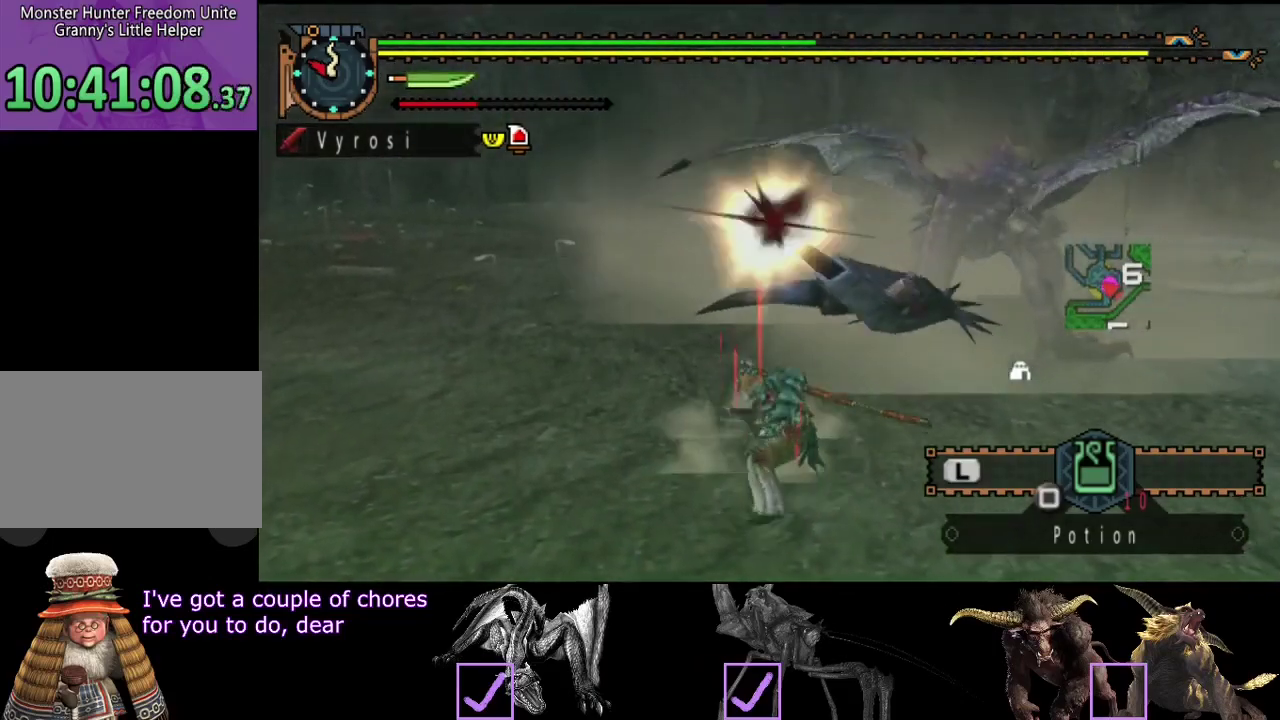
{"buttons": [], "left_stick": "up", "right_stick": "center", "events": [[83, "CIRCLE", "down"], [133, "CIRCLE", "up"], [200, "CIRCLE", "down"], [267, "CIRCLE", "up"], [367, "left_stick", "up"]]}
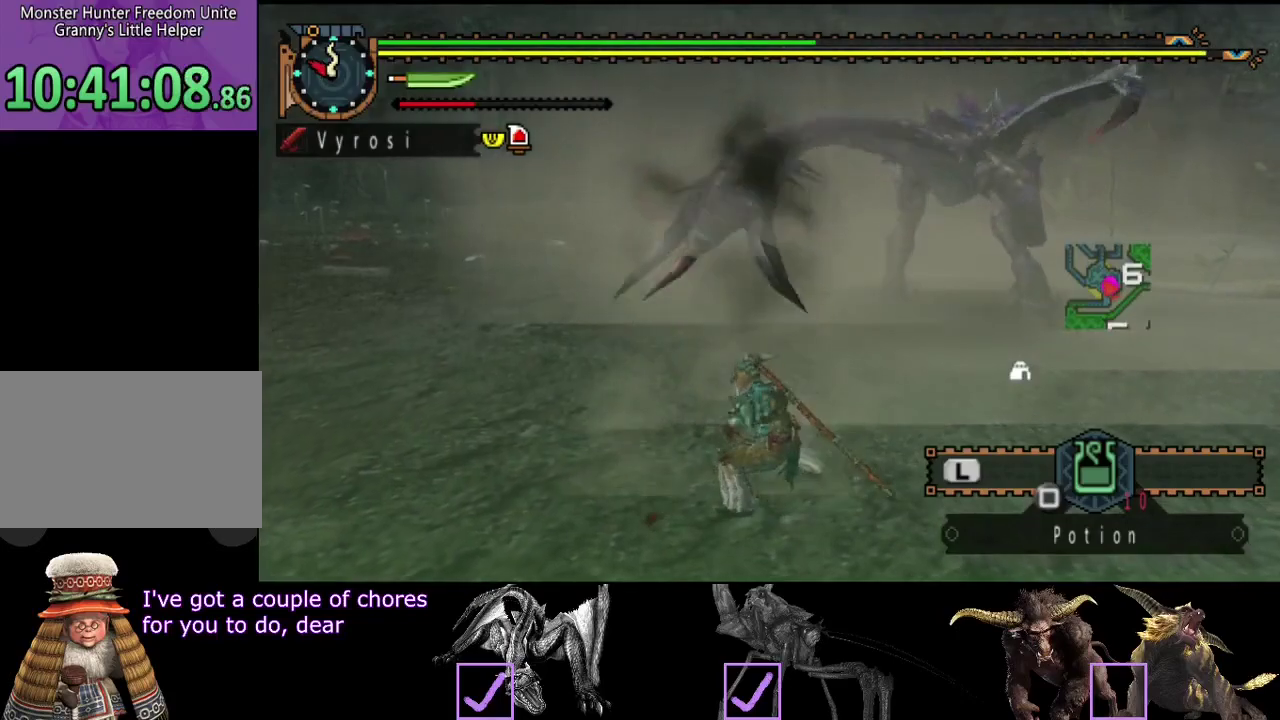
{"buttons": [], "left_stick": "center", "right_stick": "center", "events": [[167, "left_stick", "center"]]}
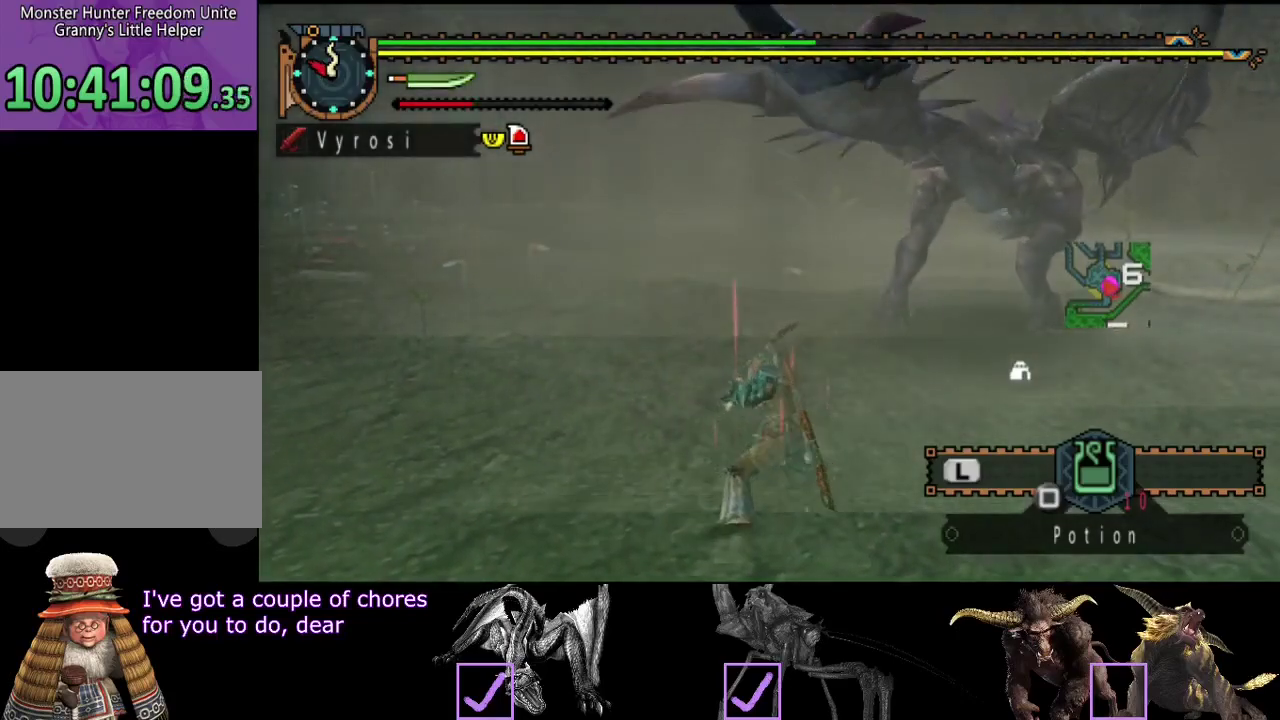
{"buttons": [], "left_stick": "center", "right_stick": "center", "events": []}
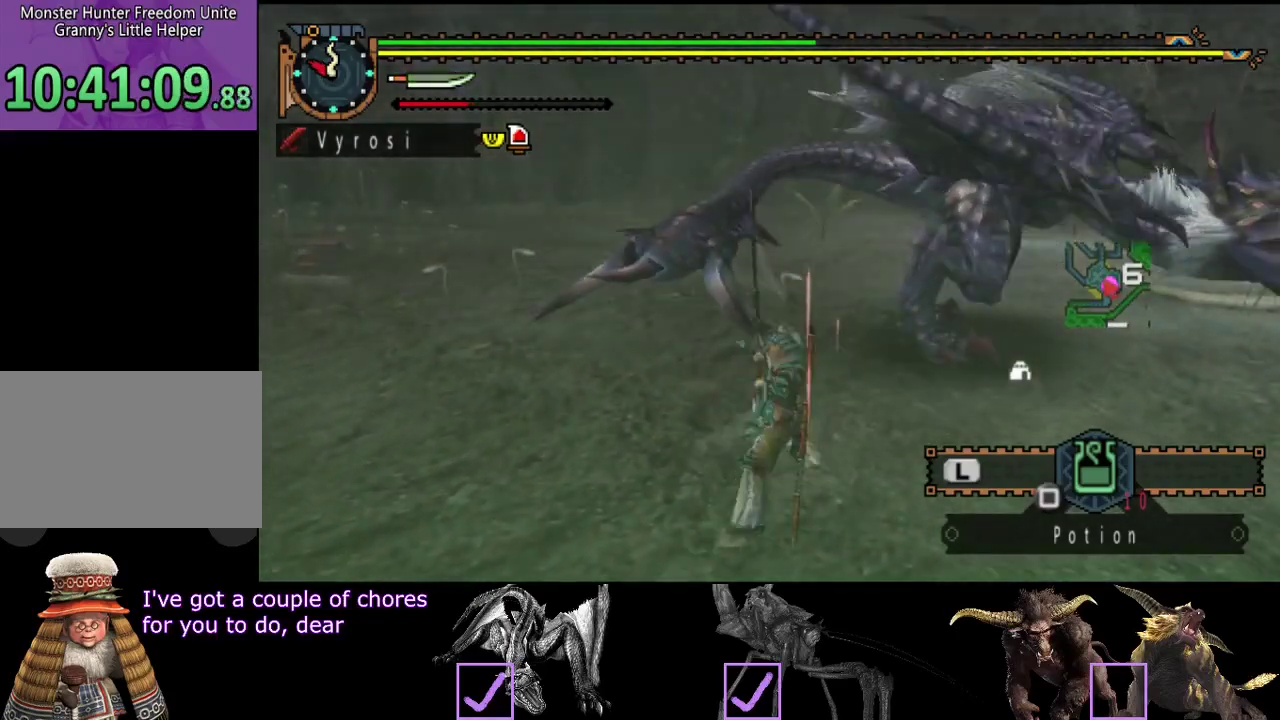
{"buttons": [], "left_stick": "center", "right_stick": "center", "events": []}
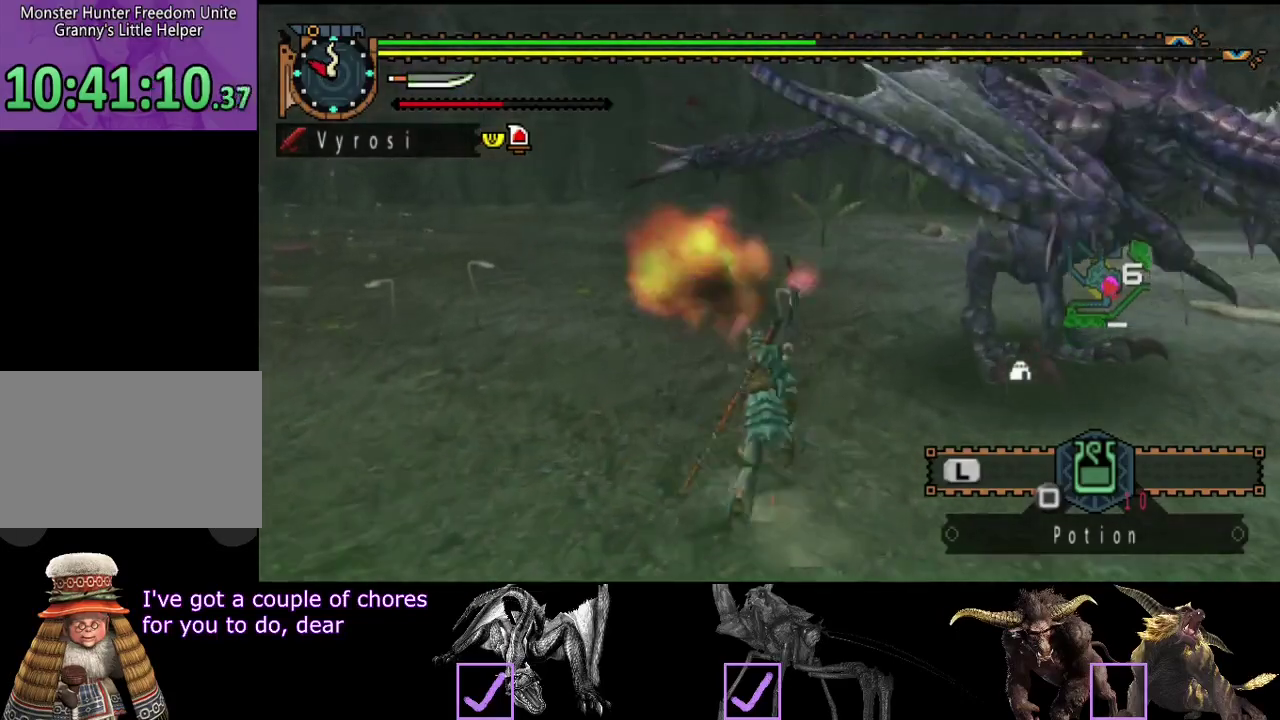
{"buttons": [], "left_stick": "left", "right_stick": "right", "events": [[267, "right_stick", "right"], [433, "left_stick", "left"]]}
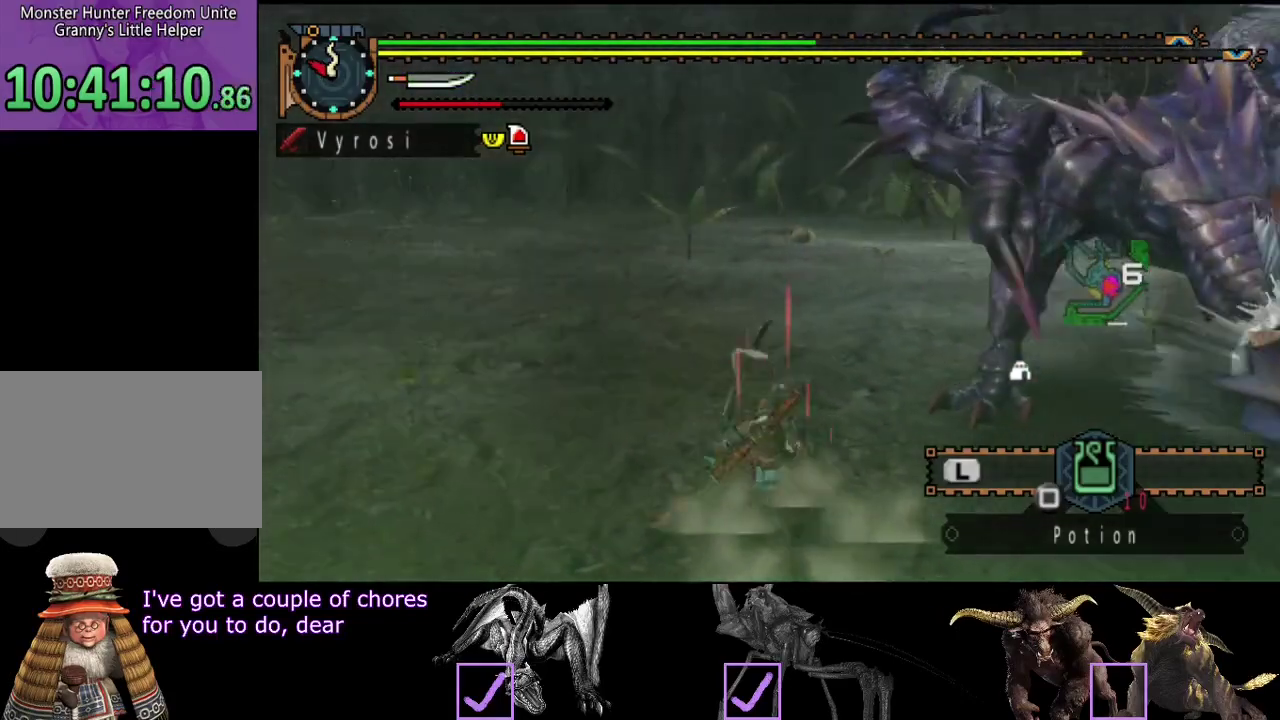
{"buttons": [], "left_stick": "down-left", "right_stick": "center", "events": [[167, "left_stick", "down-left"], [333, "right_stick", "center"]]}
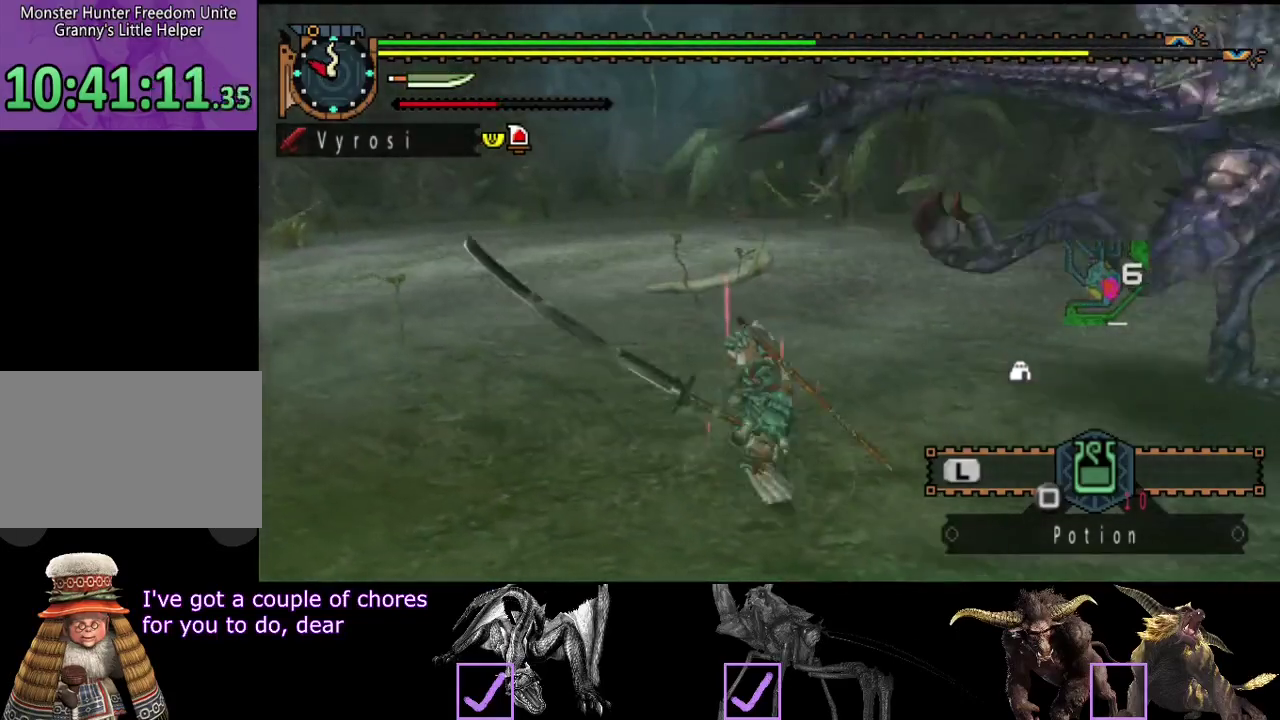
{"buttons": [], "left_stick": "up", "right_stick": "right", "events": [[17, "right_stick", "right"], [50, "left_stick", "down"], [117, "left_stick", "down-right"], [183, "left_stick", "right"], [350, "left_stick", "up-right"], [483, "left_stick", "up"]]}
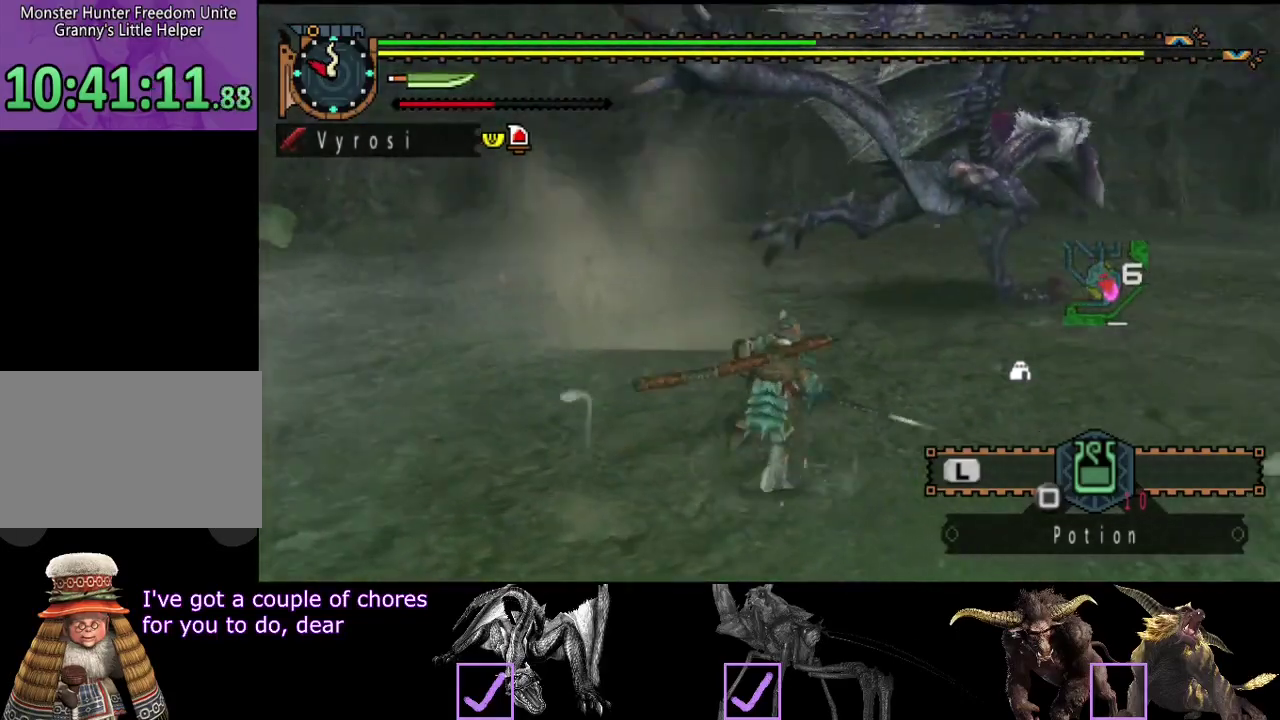
{"buttons": [], "left_stick": "up", "right_stick": "center", "events": [[83, "right_stick", "center"], [250, "SQUARE", "down"], [317, "SQUARE", "up"]]}
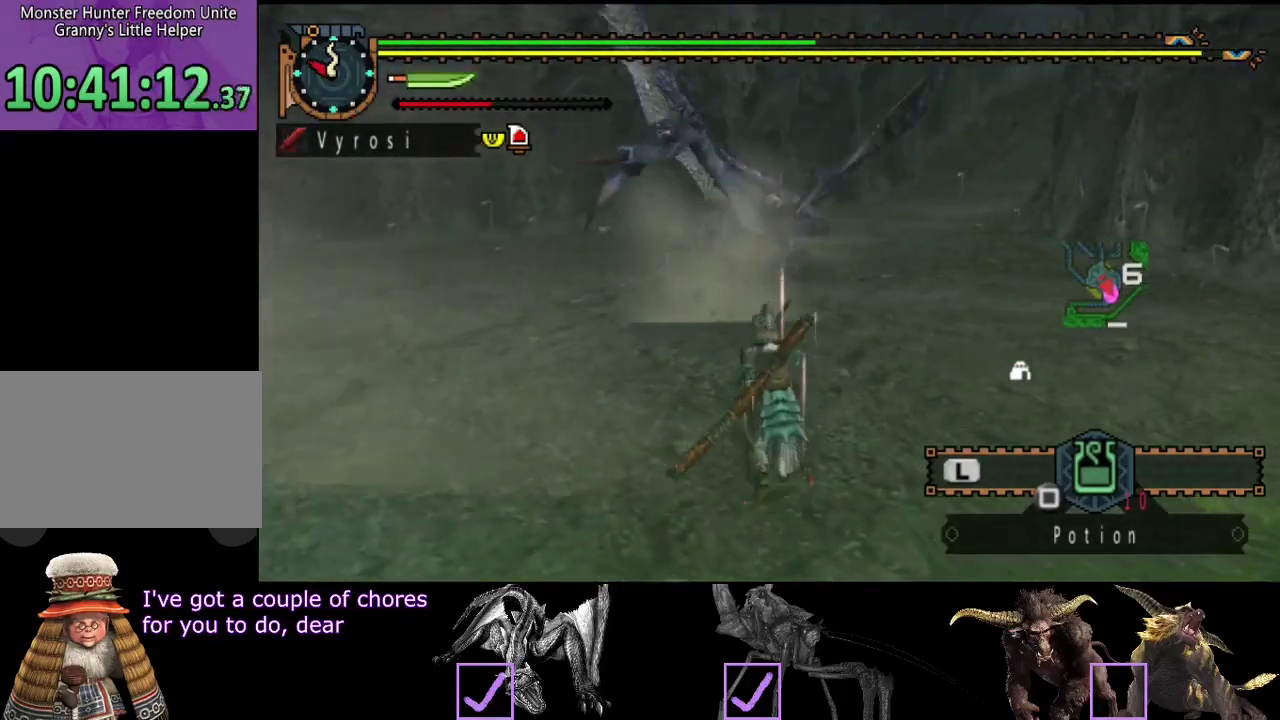
{"buttons": [], "left_stick": "up", "right_stick": "center", "events": []}
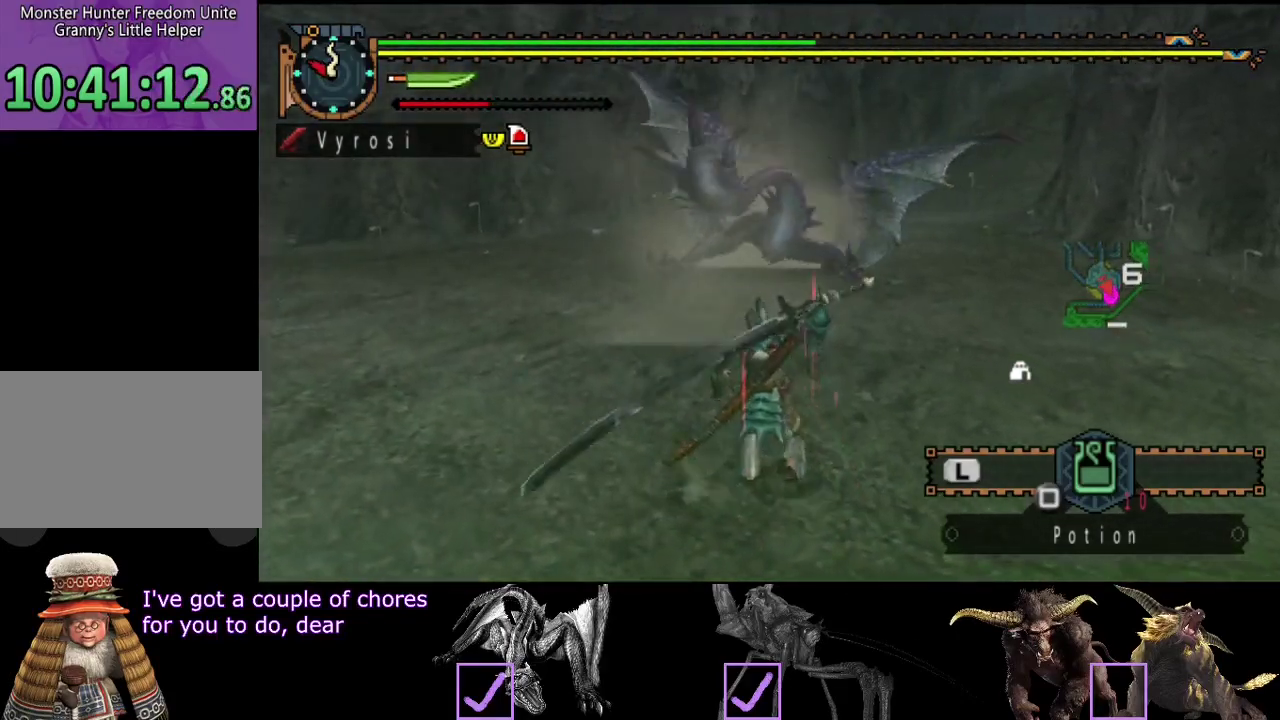
{"buttons": [], "left_stick": "up", "right_stick": "center", "events": []}
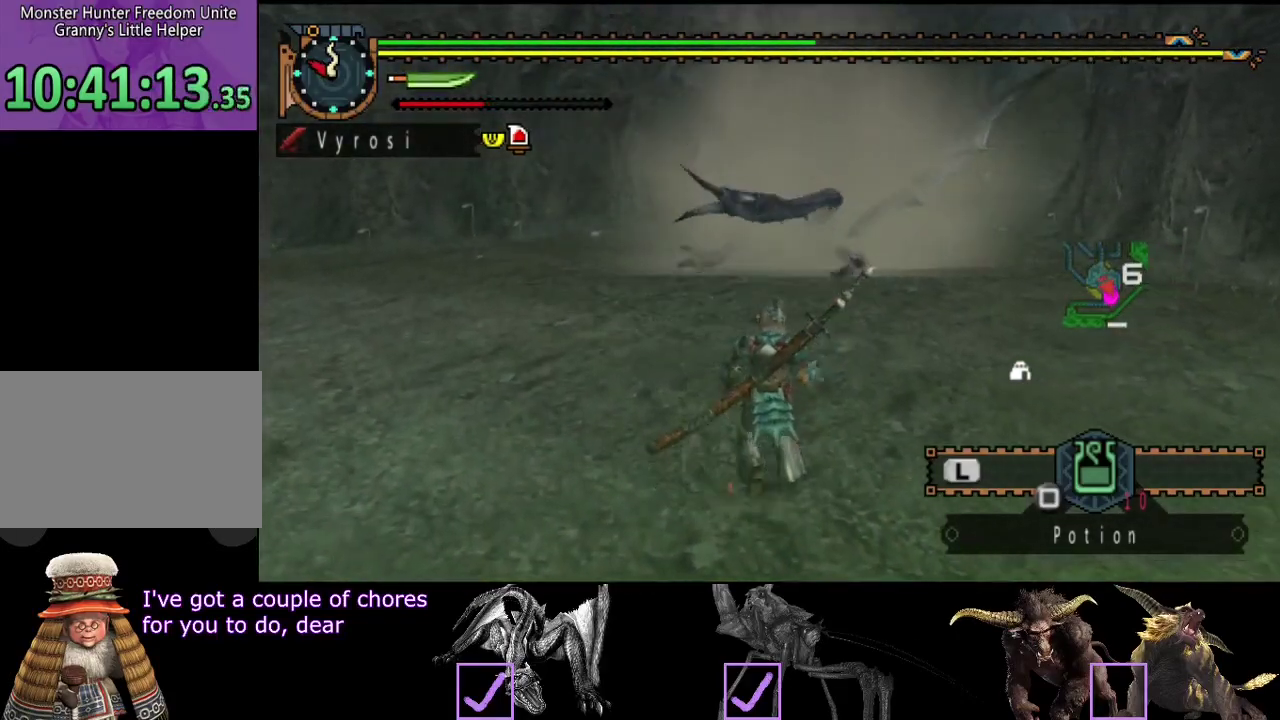
{"buttons": [], "left_stick": "up", "right_stick": "center", "events": []}
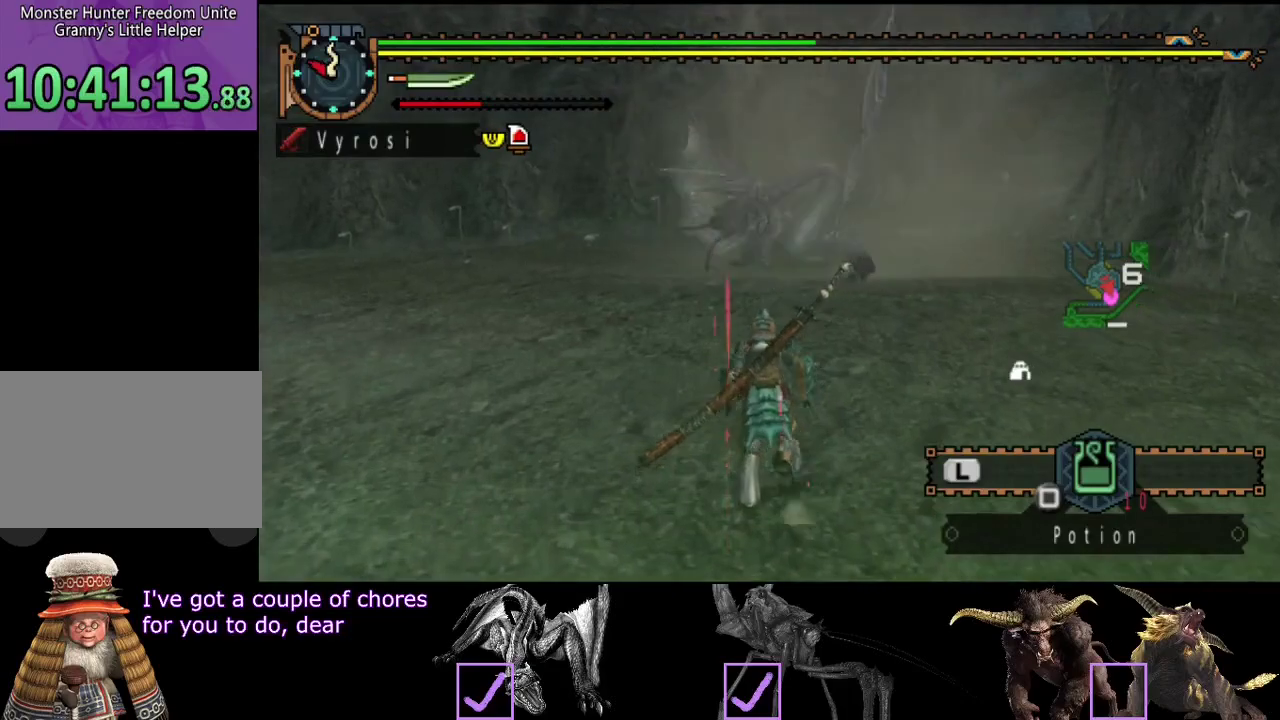
{"buttons": [], "left_stick": "up", "right_stick": "center", "events": []}
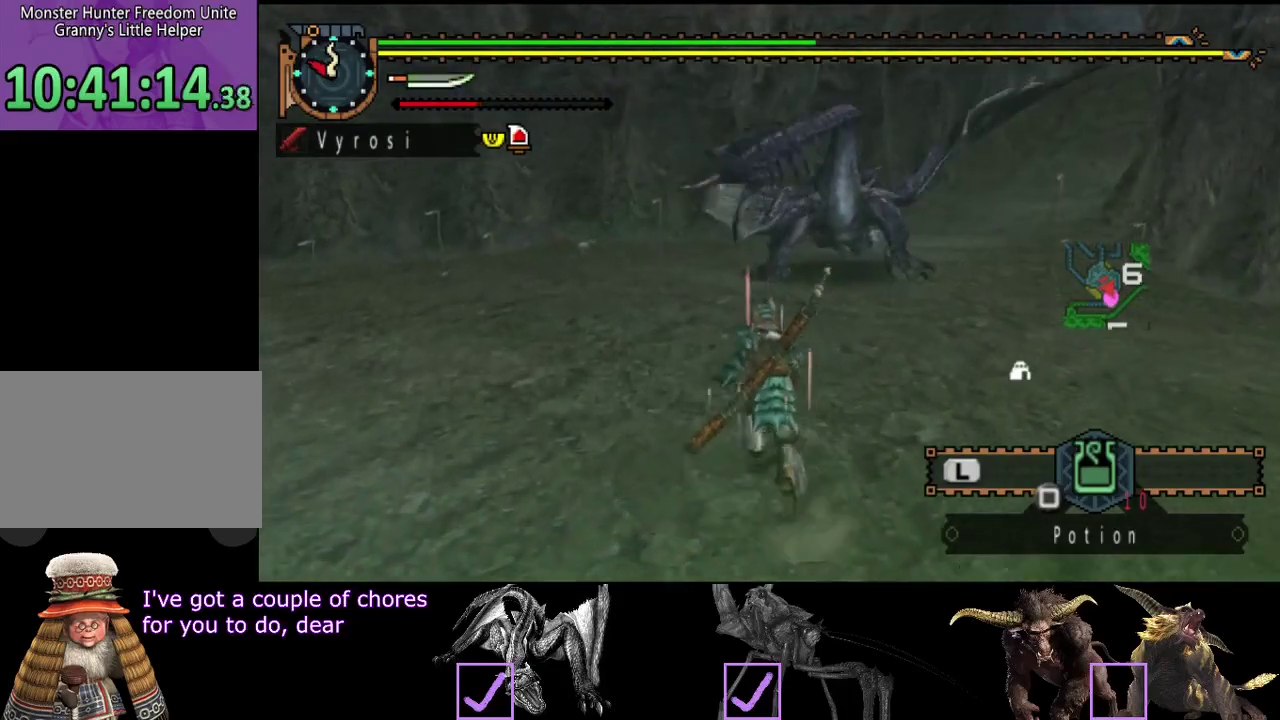
{"buttons": [], "left_stick": "up-left", "right_stick": "center", "events": [[433, "left_stick", "up-left"]]}
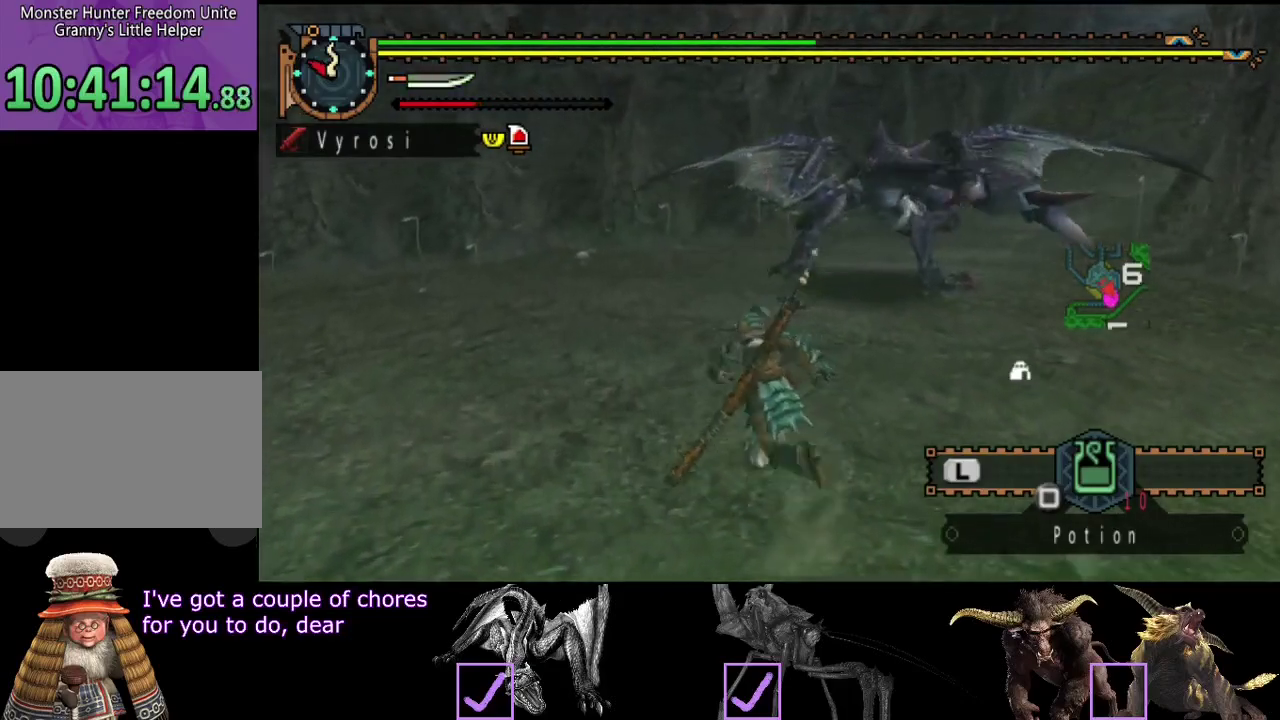
{"buttons": [], "left_stick": "left", "right_stick": "center", "events": [[333, "left_stick", "left"]]}